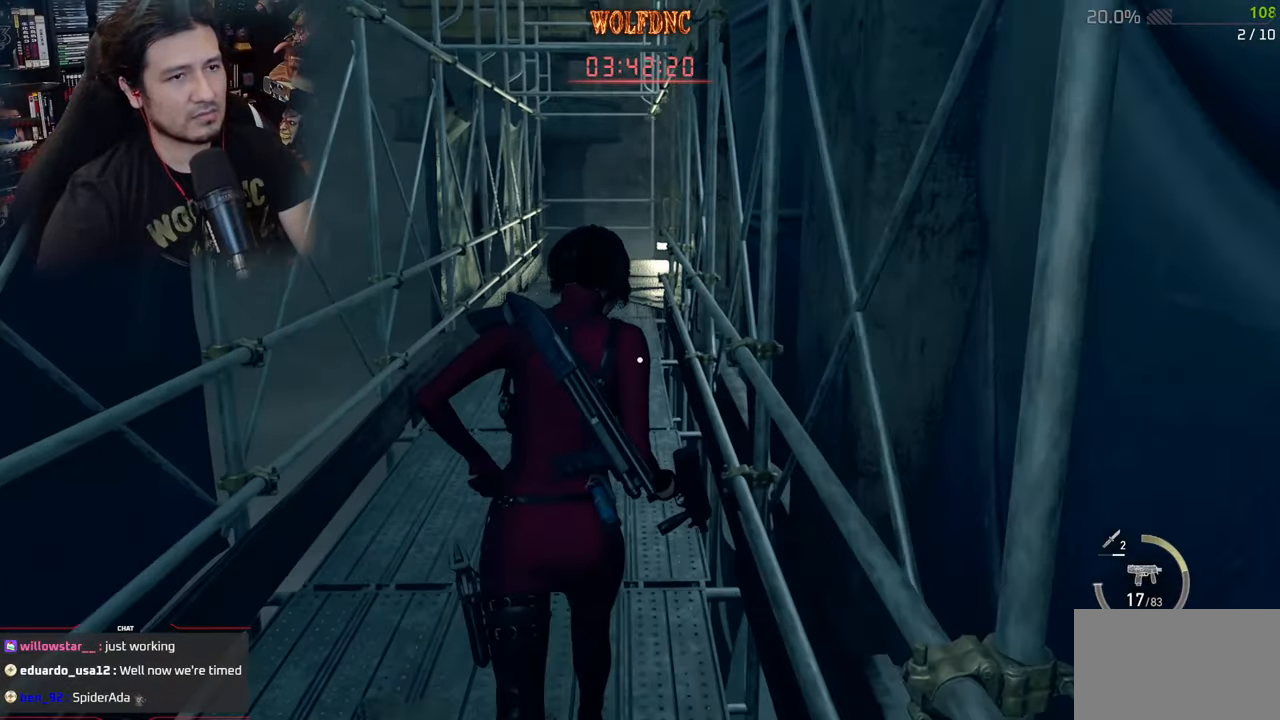
Gameplay with keyboard and mouse; each line is a JSON object with the keys and mouse buttons held at the frame after it. "events" lists presses ("down") and releases ("up") of "1", "2", "3", "4", "5", "a", "alt", "c", "caps_lock", "ctrl", "d", "e", "f", "g", "q", "r", "s", "shift", "space", "t", "tab", "v", "w", "x", "z", "mouse_left", "mouse_wheel" and "mouse_right" between this image and that frame as [ms after this image, input, new state], when the widget could be followed in between. "mouse_left", "mouse_wheel", "mouse_right" = the "left", "wheel", "right" buttons of the "mouse" list. No other keys are recorded. "wheel" means that the mouse wheel is clicked or scrolled. "mouse_move" is the direction in which the mouse moves at that frame (one of eight, or "still"), when it could be read.
{"keys": ["shift", "w"], "mouse": [], "mouse_move": "still", "events": [[67, "r", "down"], [100, "r", "up"], [150, "r", "down"], [234, "r", "up"]]}
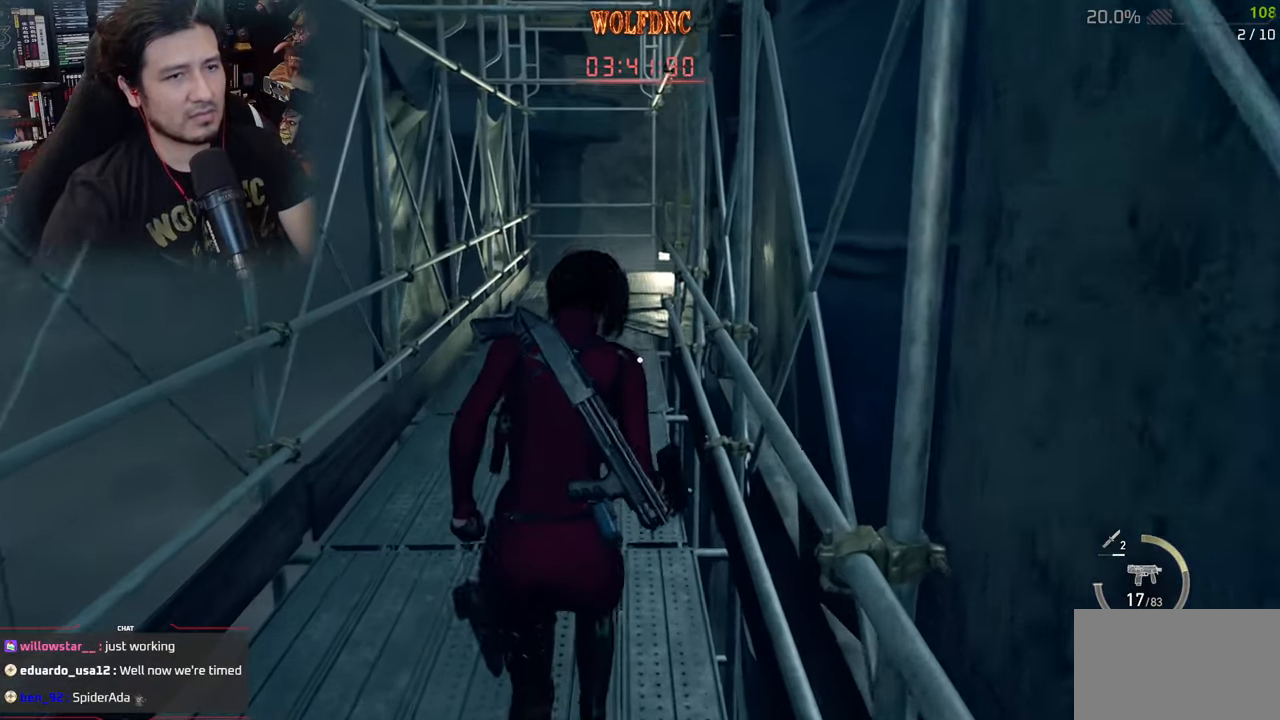
{"keys": ["shift", "w"], "mouse": [], "mouse_move": "still", "events": []}
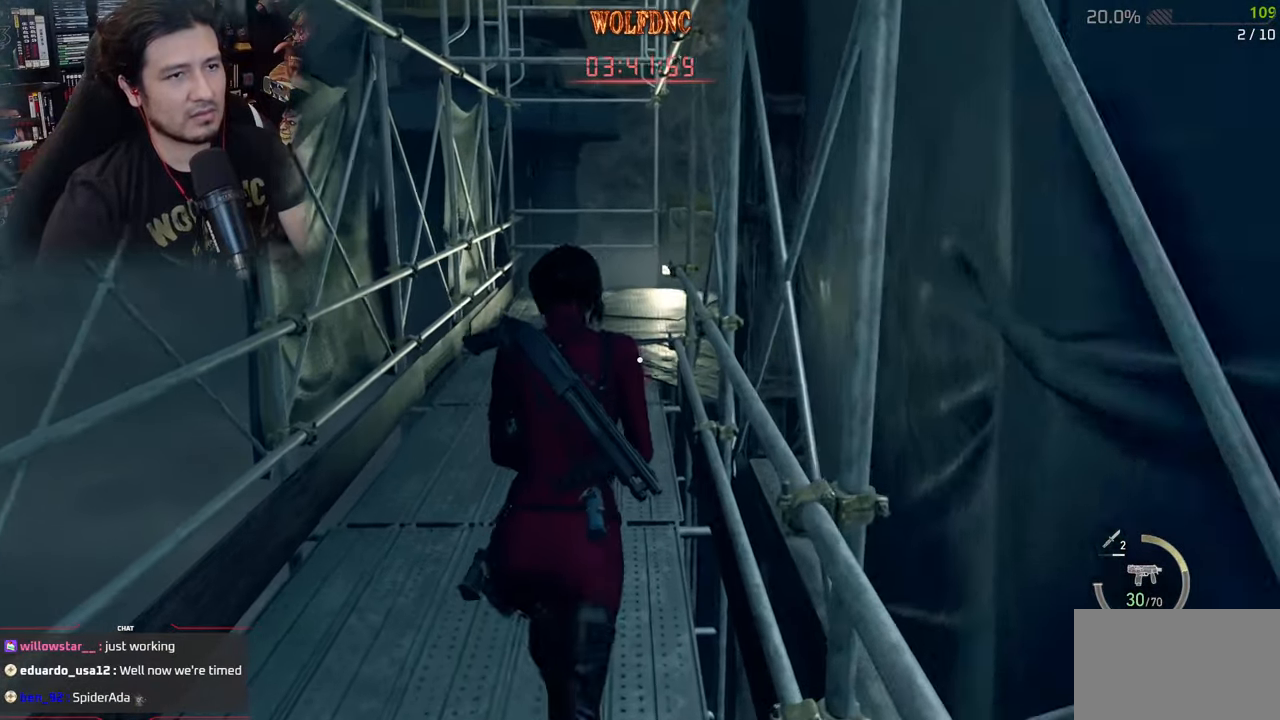
{"keys": ["a", "shift", "w"], "mouse": [], "mouse_move": "still", "events": [[317, "a", "down"]]}
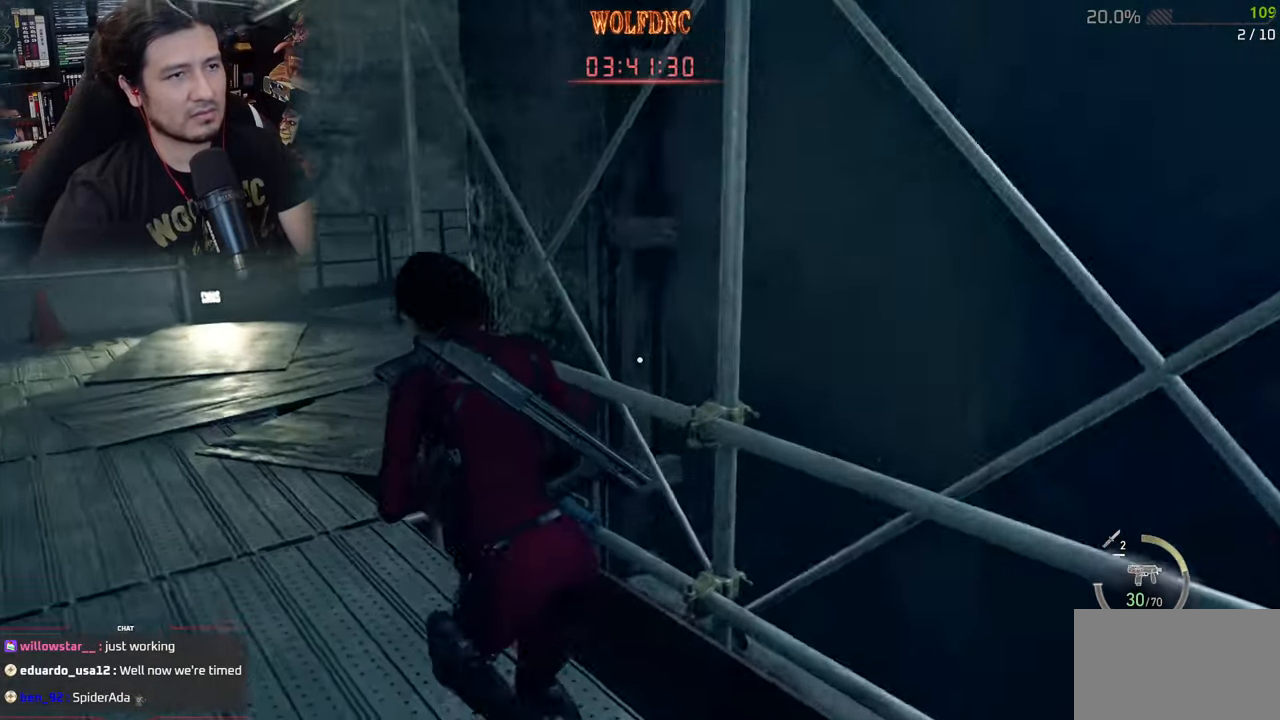
{"keys": ["a", "shift", "w"], "mouse": [], "mouse_move": "still", "events": []}
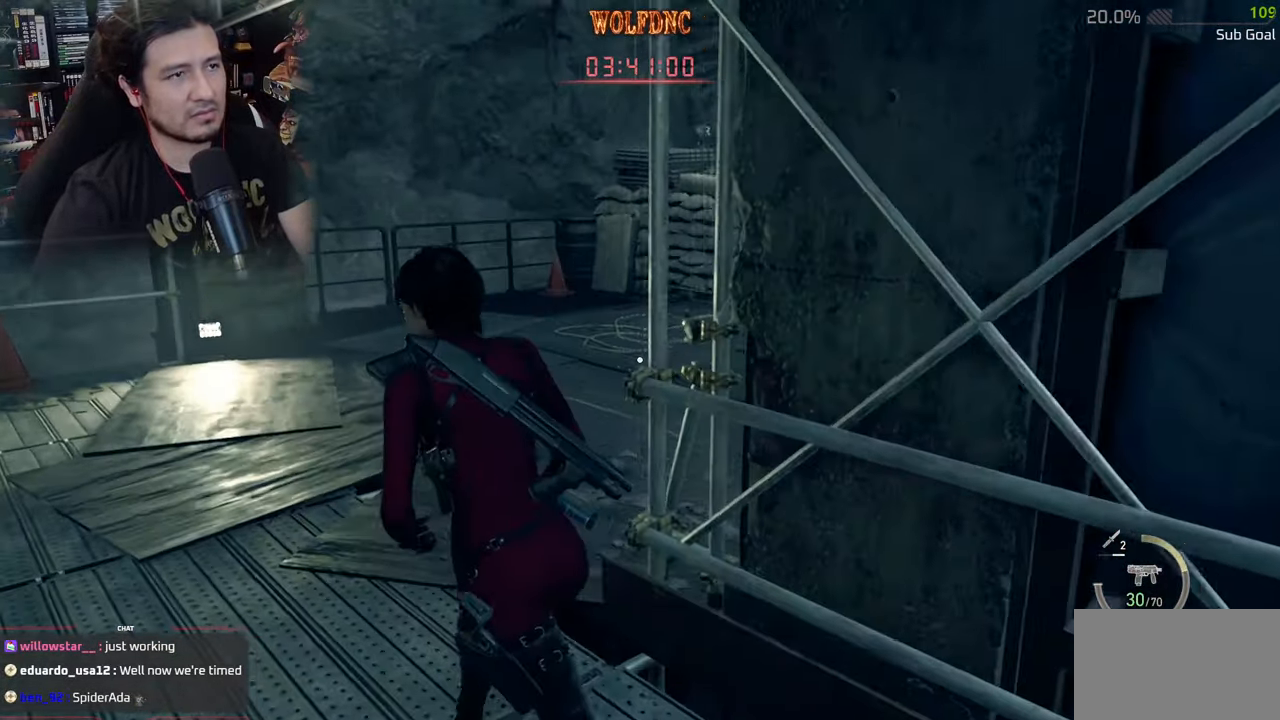
{"keys": ["a", "shift", "w"], "mouse": [], "mouse_move": "still", "events": []}
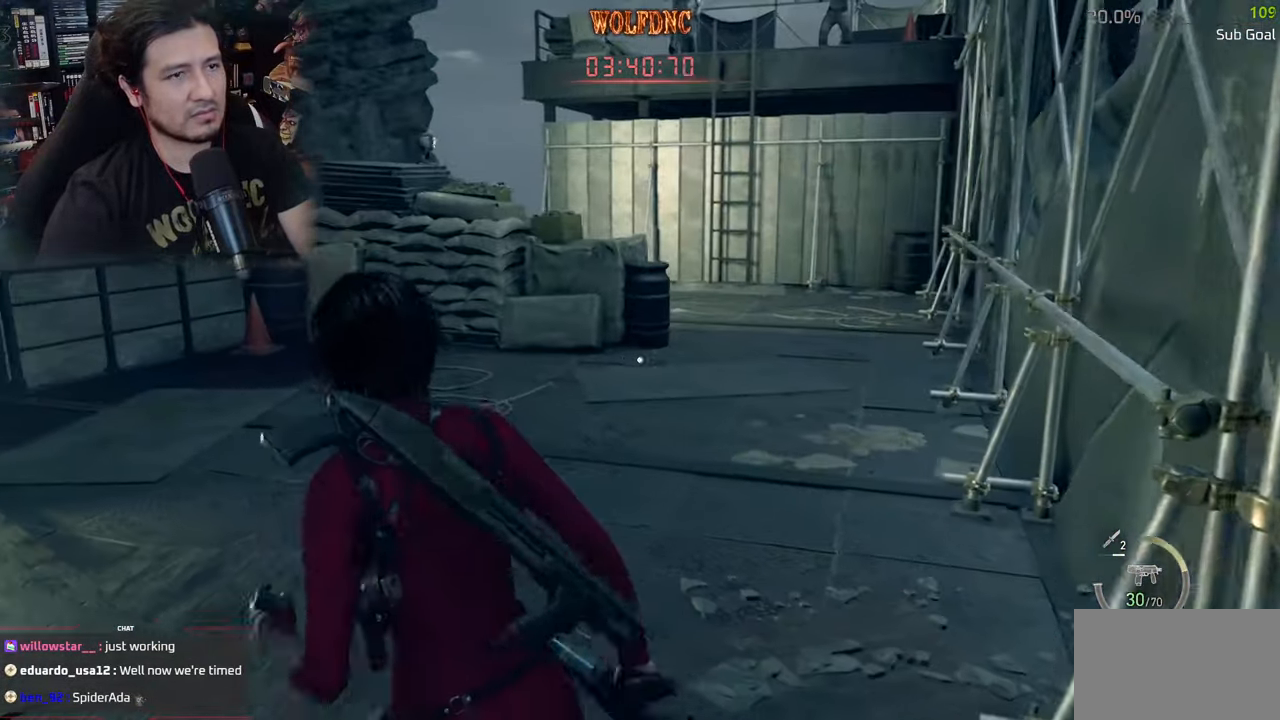
{"keys": ["a", "shift", "w"], "mouse": [], "mouse_move": "still", "events": [[183, "a", "up"], [317, "a", "down"]]}
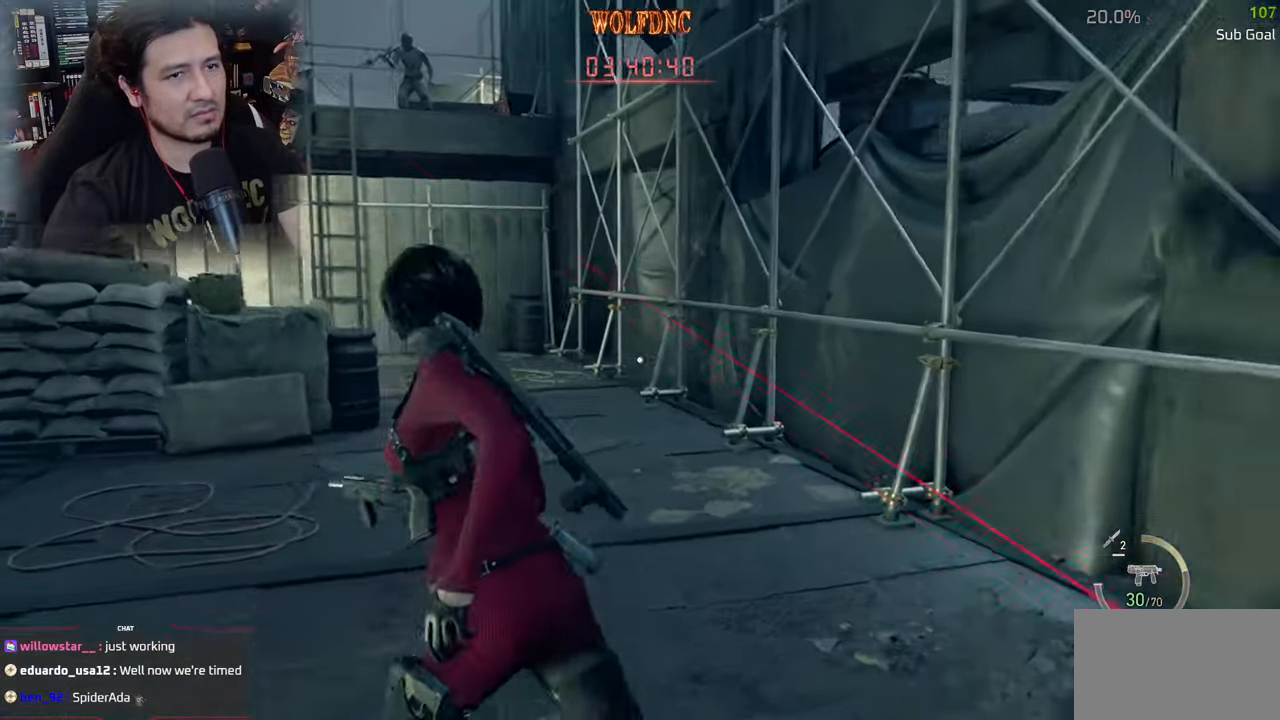
{"keys": ["shift", "w"], "mouse": [], "mouse_move": "still", "events": [[201, "a", "up"]]}
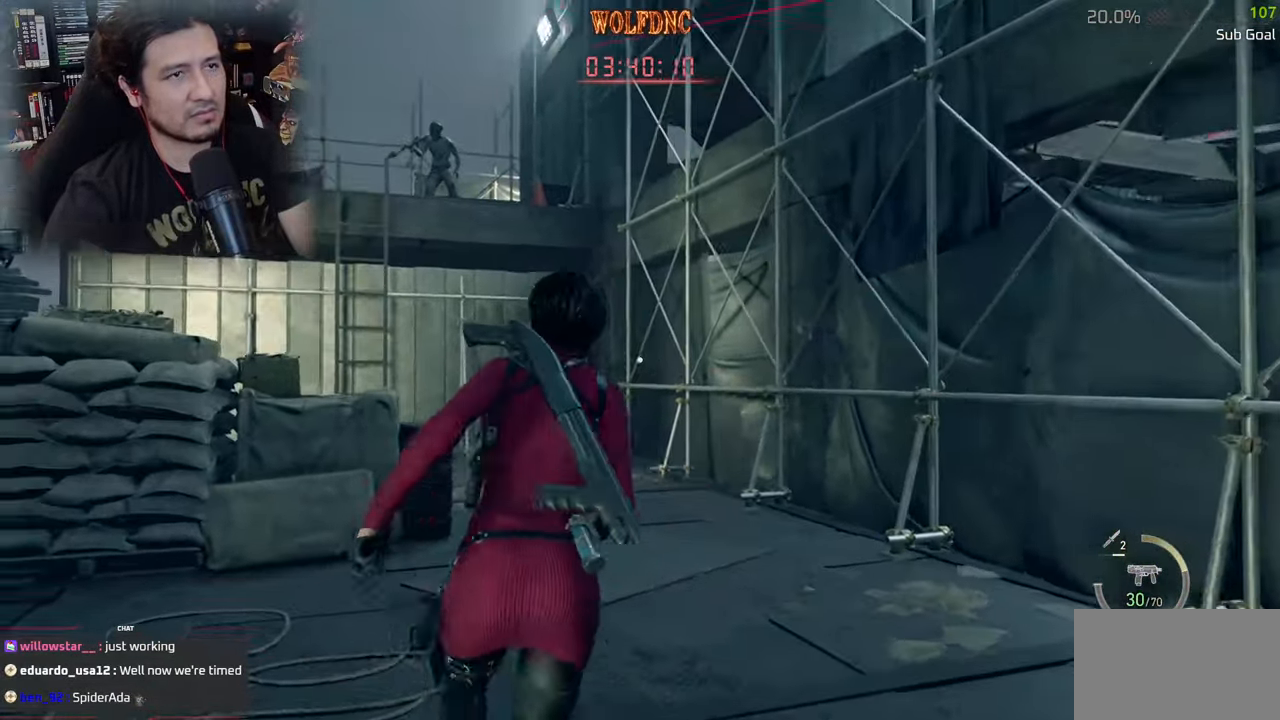
{"keys": ["d", "shift", "w"], "mouse": [], "mouse_move": "still", "events": [[451, "d", "down"]]}
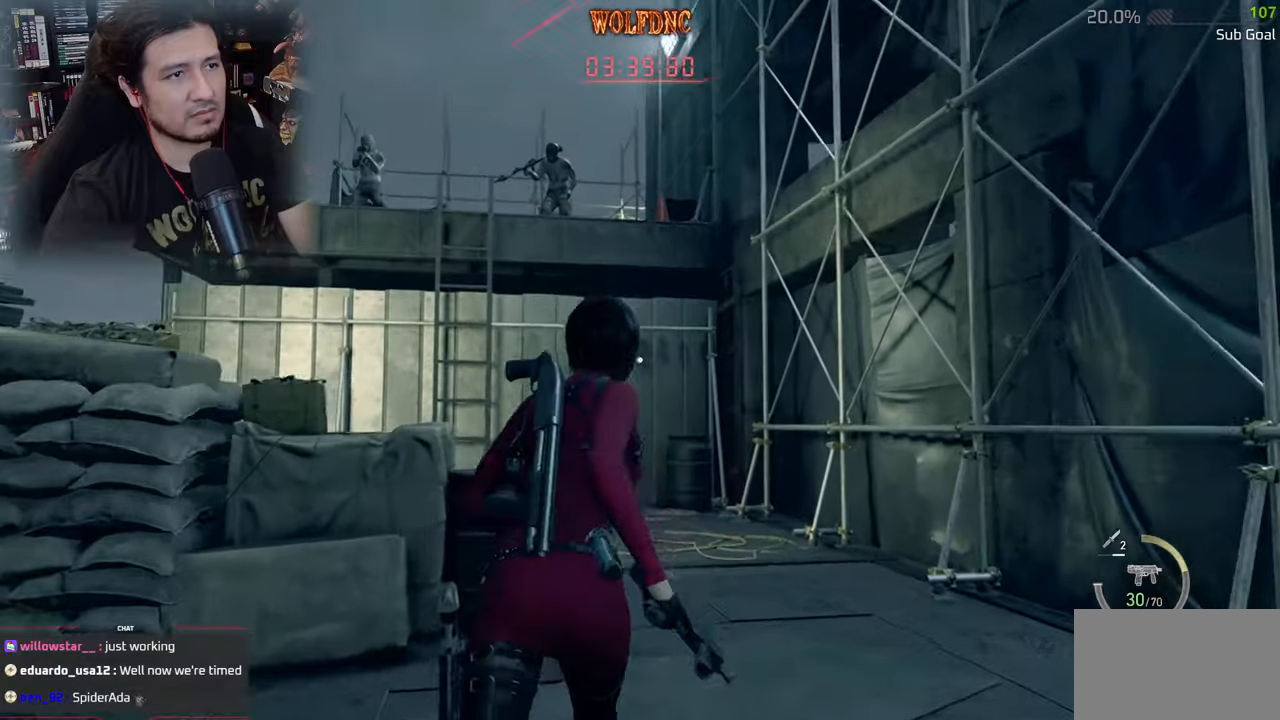
{"keys": ["shift", "w"], "mouse": [], "mouse_move": "still", "events": [[417, "d", "up"]]}
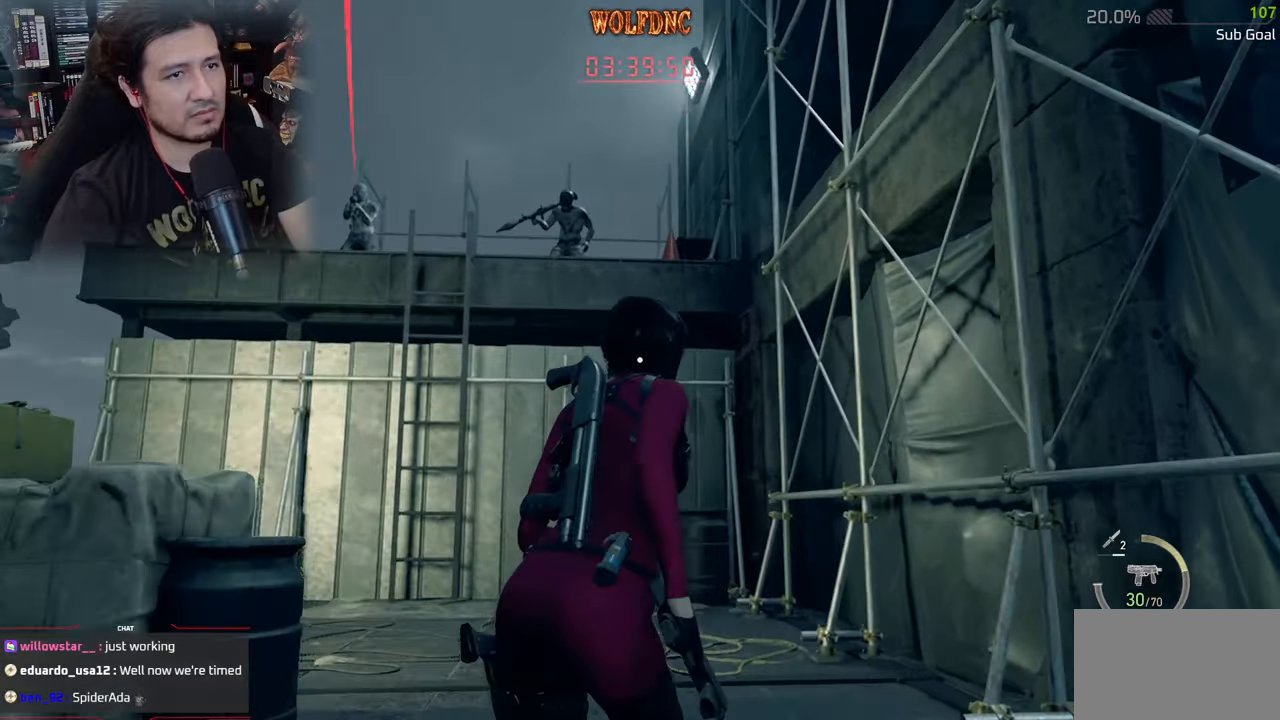
{"keys": ["d", "shift", "w"], "mouse": [], "mouse_move": "down-left", "events": [[150, "a", "down"], [234, "a", "up"], [434, "d", "down"]]}
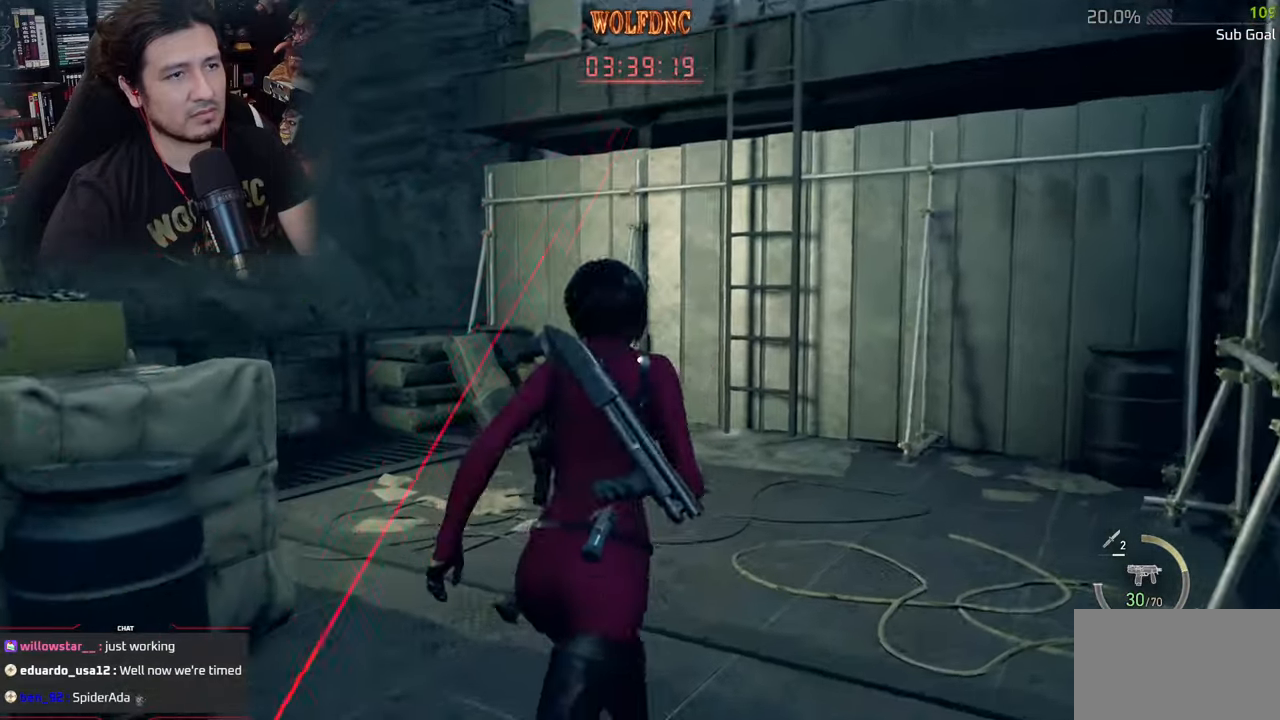
{"keys": ["d", "shift", "w"], "mouse": [], "mouse_move": "still", "events": []}
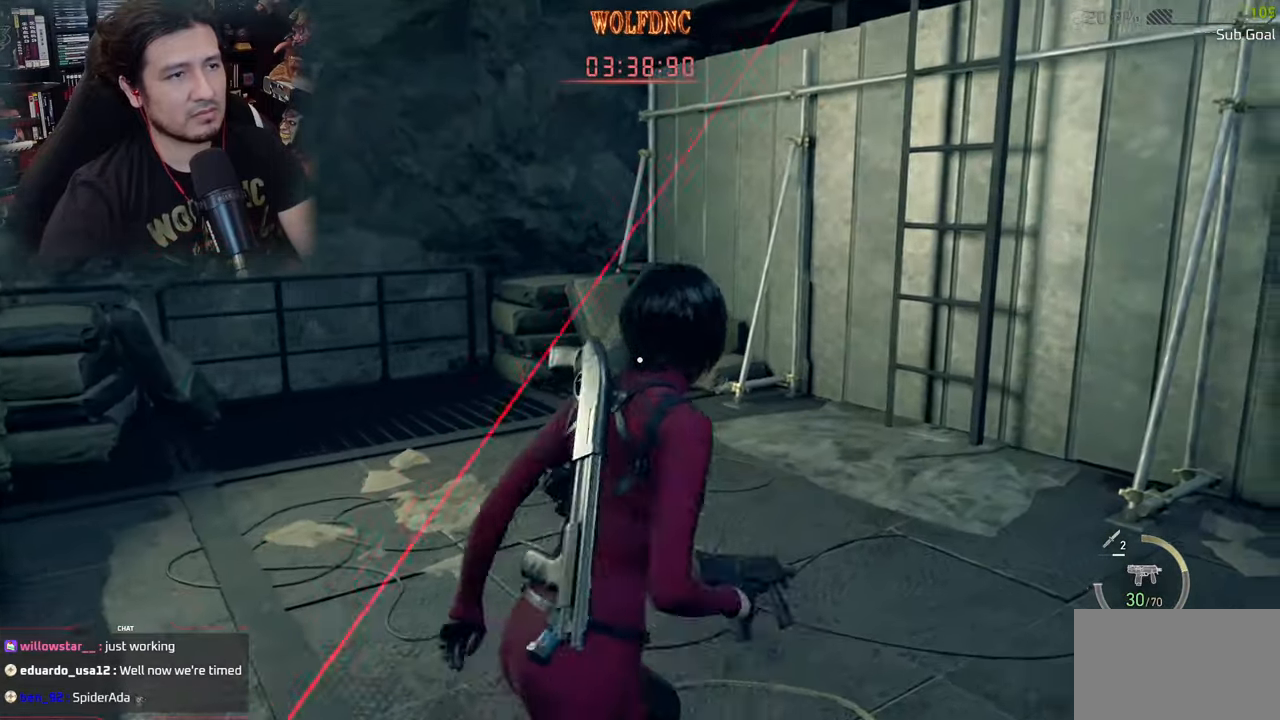
{"keys": ["a", "shift", "w"], "mouse": [], "mouse_move": "still", "events": [[83, "d", "up"], [217, "d", "down"], [417, "d", "up"], [467, "a", "down"]]}
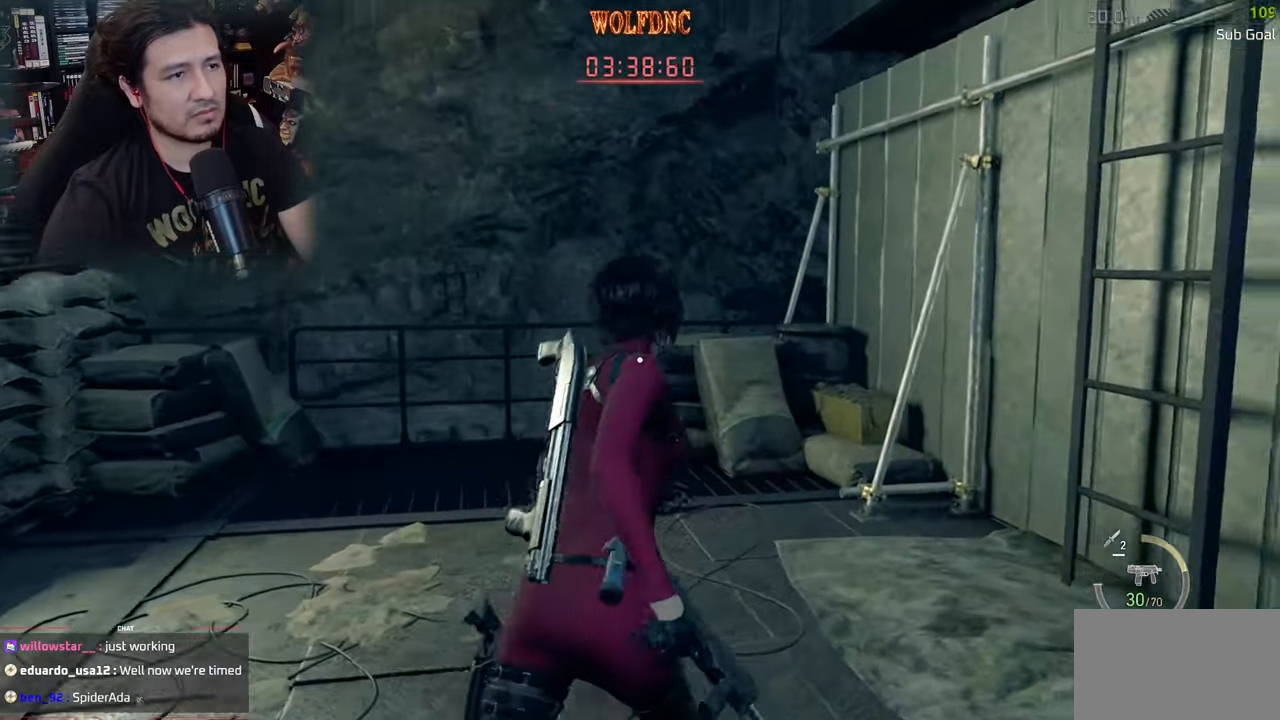
{"keys": ["a", "shift"], "mouse": [], "mouse_move": "still", "events": [[433, "w", "up"]]}
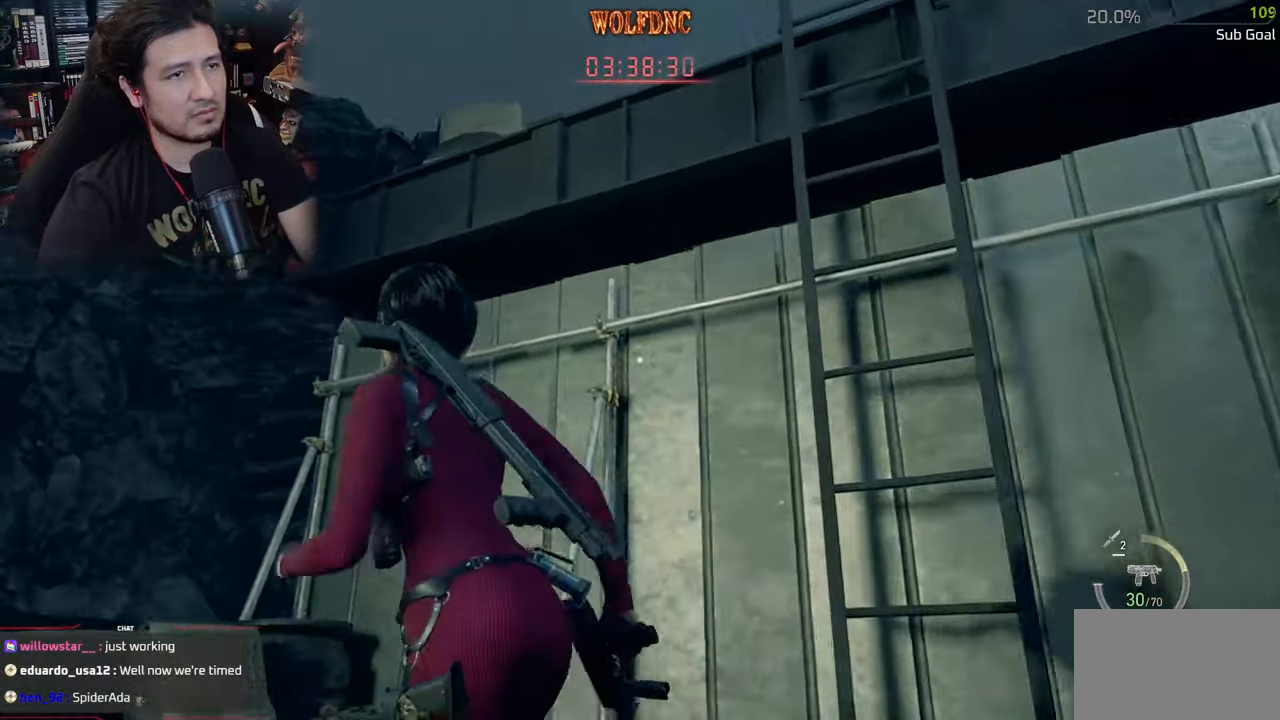
{"keys": ["shift", "w"], "mouse": [], "mouse_move": "still", "events": [[67, "a", "up"], [117, "d", "down"], [250, "w", "down"], [400, "d", "up"]]}
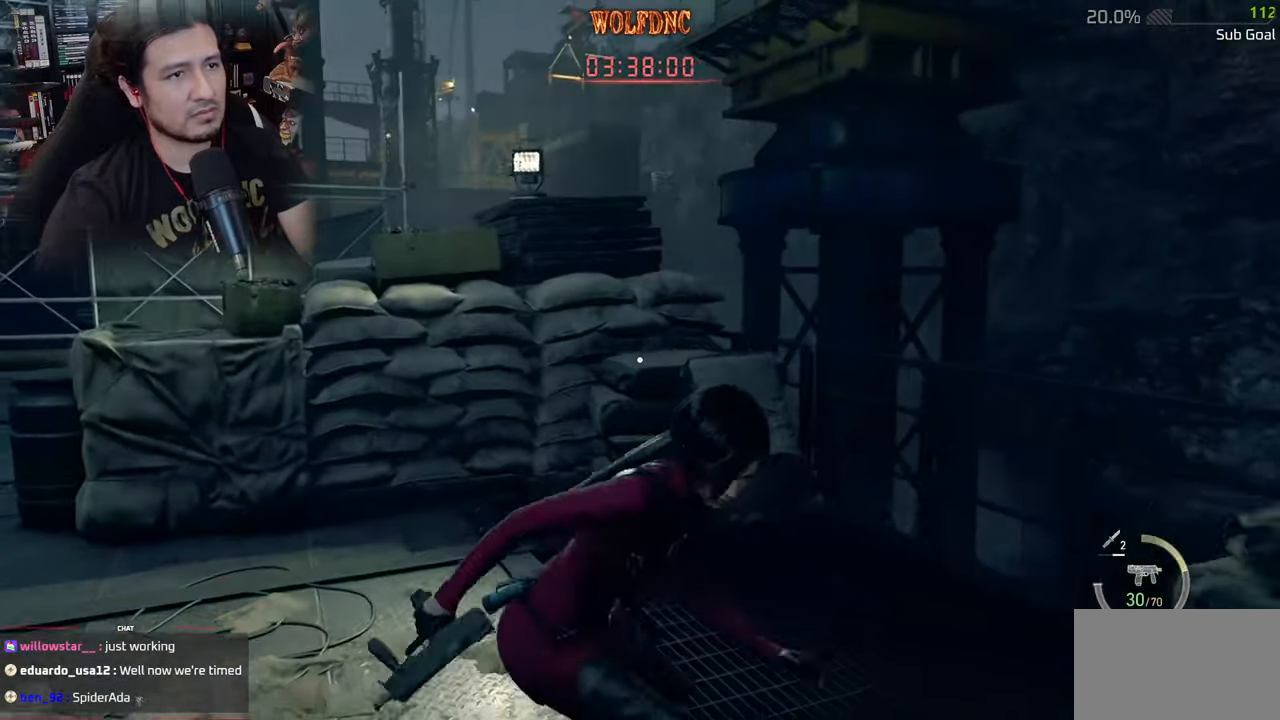
{"keys": ["s", "shift"], "mouse": [], "mouse_move": "up-right", "events": [[83, "a", "down"], [367, "w", "up"], [467, "s", "down"], [500, "a", "up"]]}
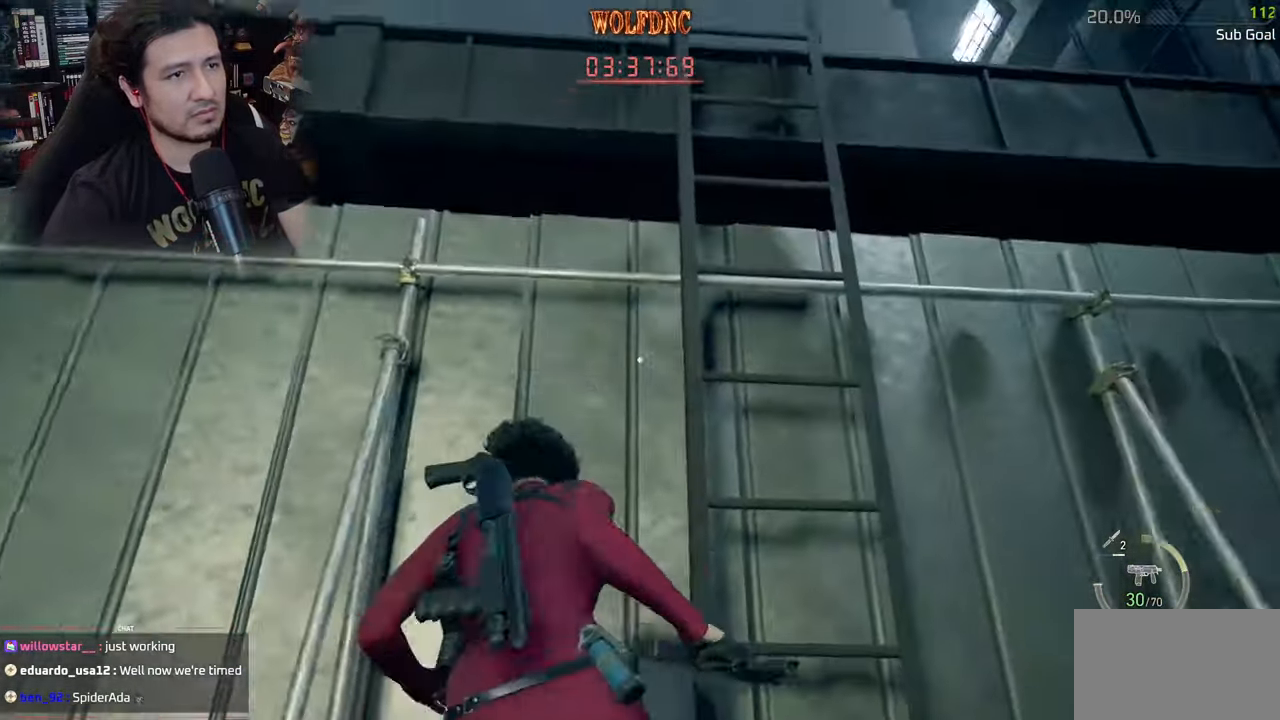
{"keys": ["d", "s", "shift"], "mouse": [], "mouse_move": "still", "events": [[200, "d", "down"]]}
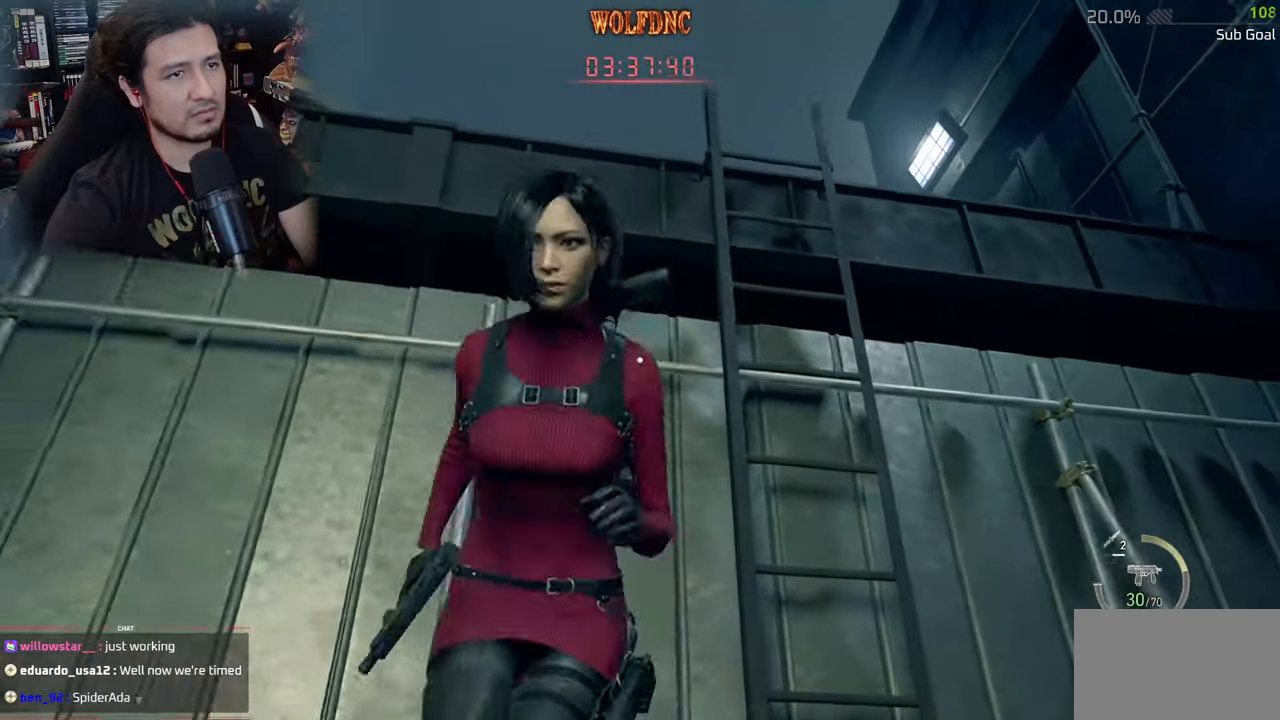
{"keys": ["s", "shift"], "mouse": [], "mouse_move": "still", "events": [[350, "d", "up"]]}
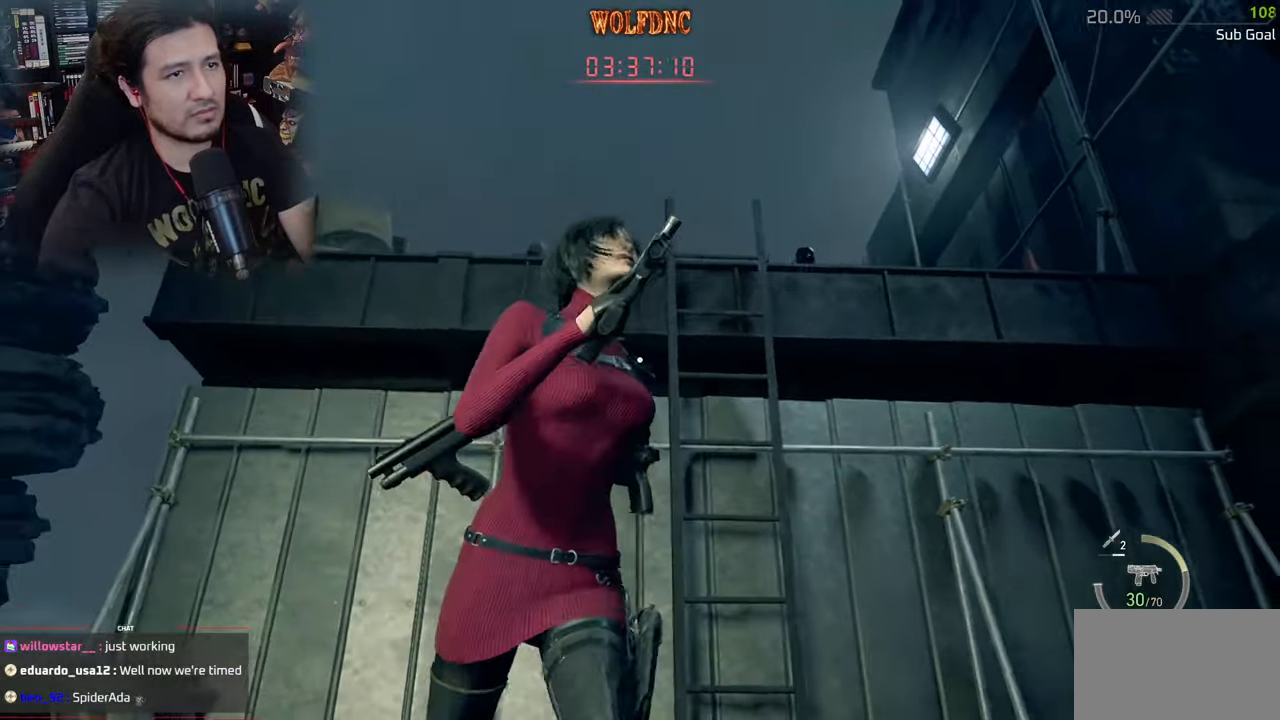
{"keys": ["s"], "mouse": ["right"], "mouse_move": "still", "events": [[367, "mouse_right", "down"], [501, "shift", "up"]]}
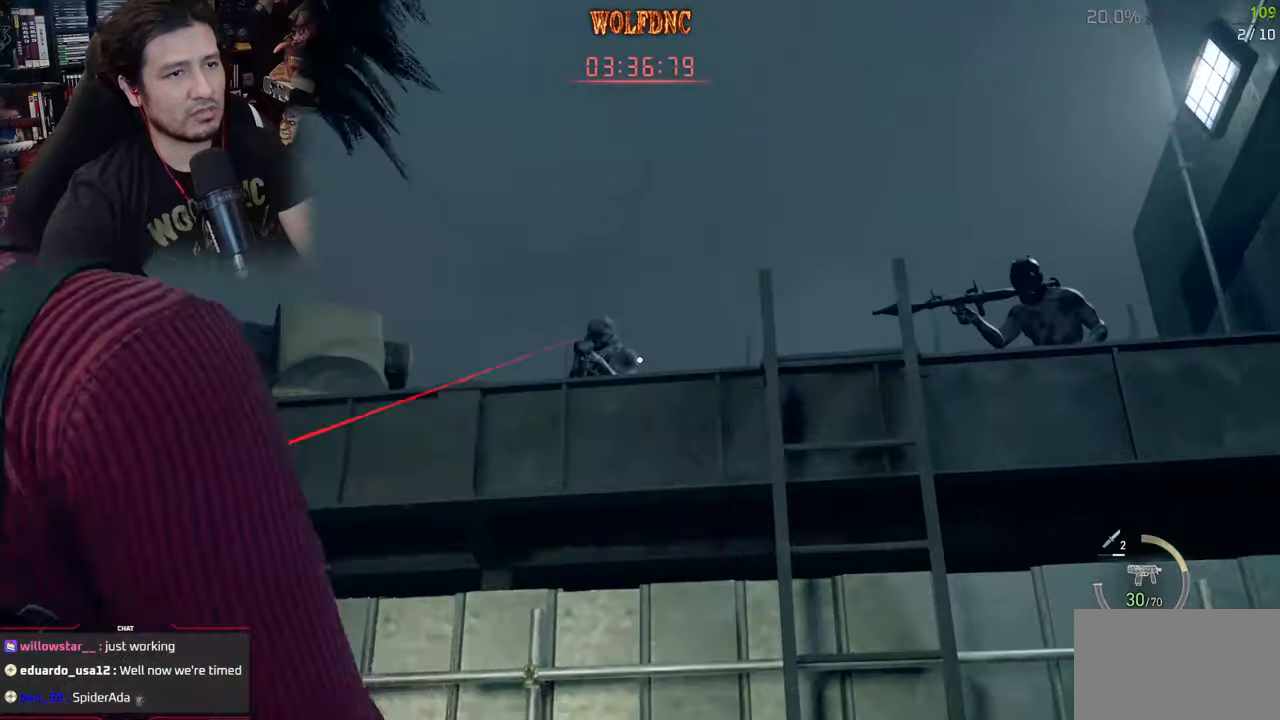
{"keys": ["d", "w"], "mouse": ["left", "right"], "mouse_move": "still", "events": [[100, "s", "up"], [150, "mouse_left", "down"], [283, "d", "down"], [283, "w", "down"]]}
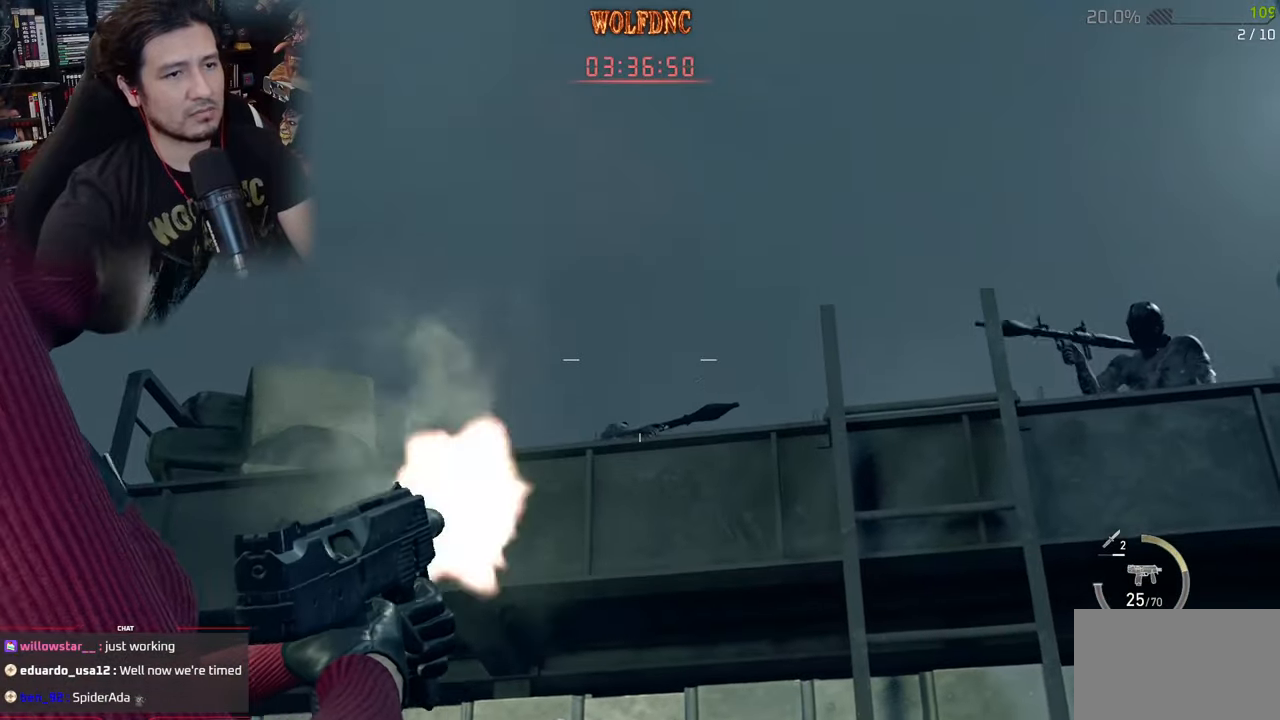
{"keys": ["shift", "w"], "mouse": [], "mouse_move": "still", "events": [[17, "d", "up"], [17, "mouse_left", "up"], [17, "shift", "down"], [50, "mouse_right", "up"], [401, "e", "down"], [484, "e", "up"]]}
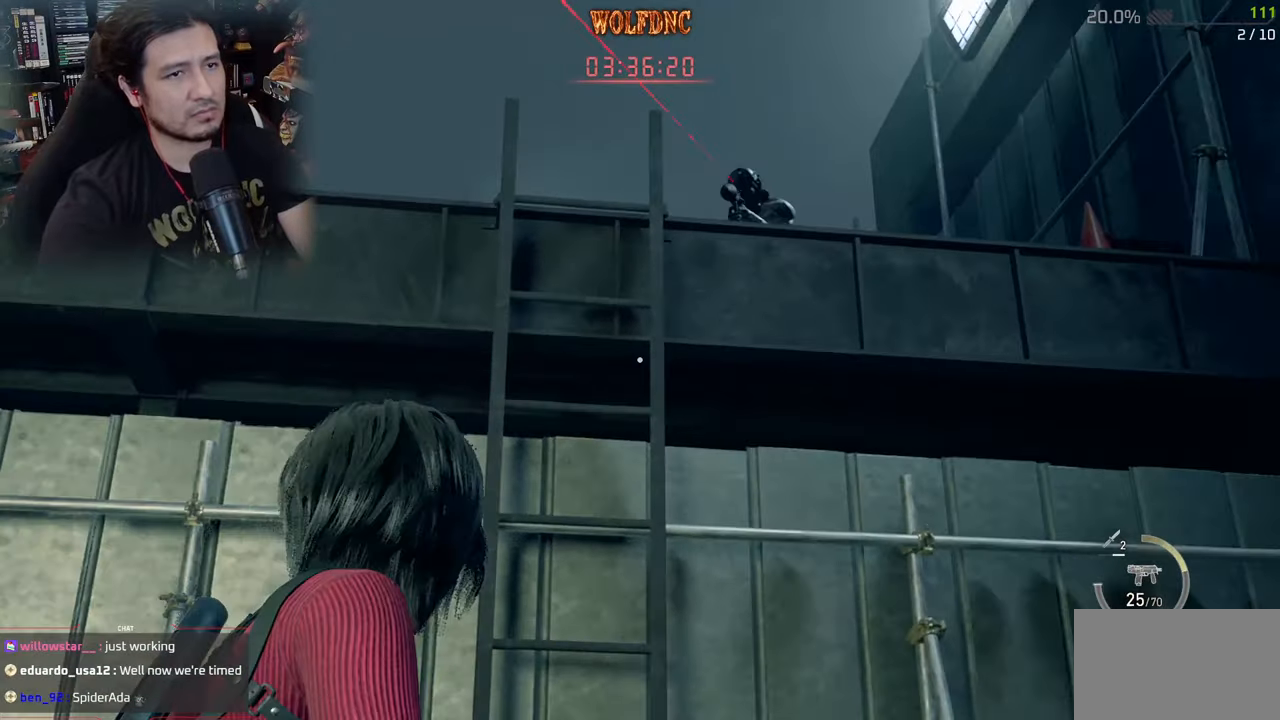
{"keys": [], "mouse": [], "mouse_move": "still", "events": [[83, "e", "down"], [133, "e", "up"], [217, "e", "down"], [267, "e", "up"], [500, "shift", "up"], [500, "w", "up"]]}
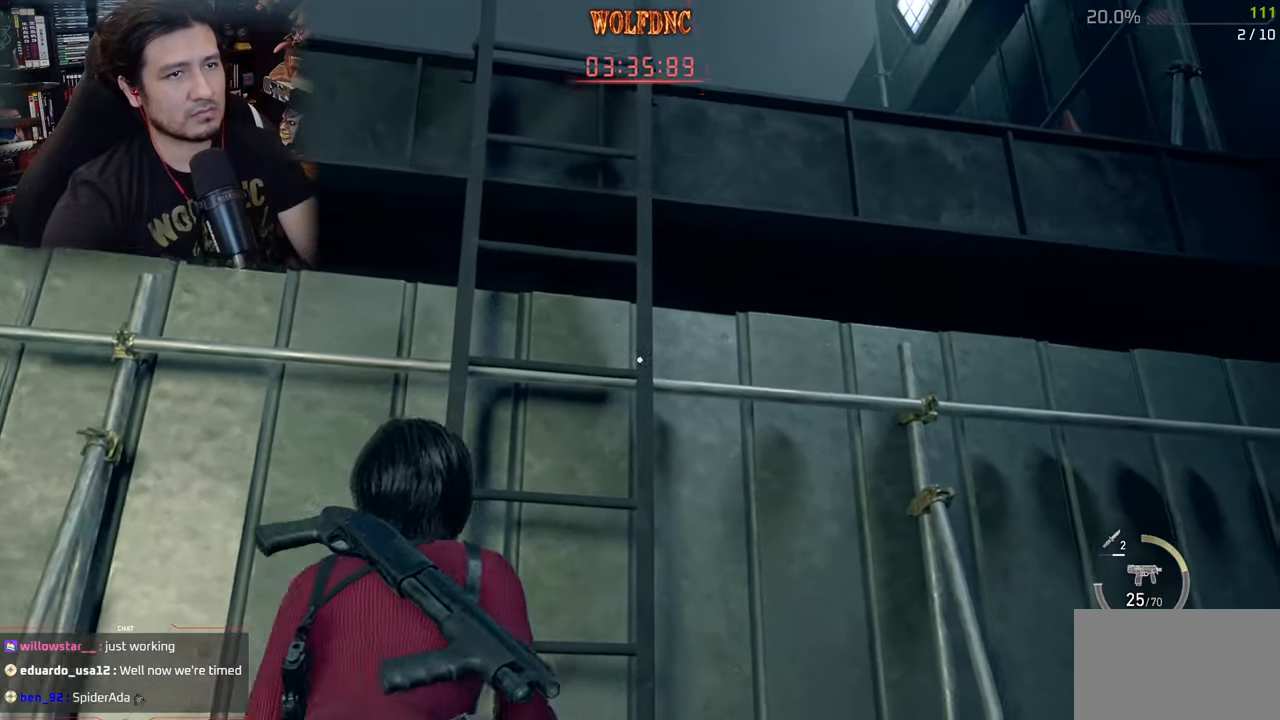
{"keys": ["s", "shift"], "mouse": [], "mouse_move": "still", "events": [[100, "s", "down"], [217, "shift", "down"]]}
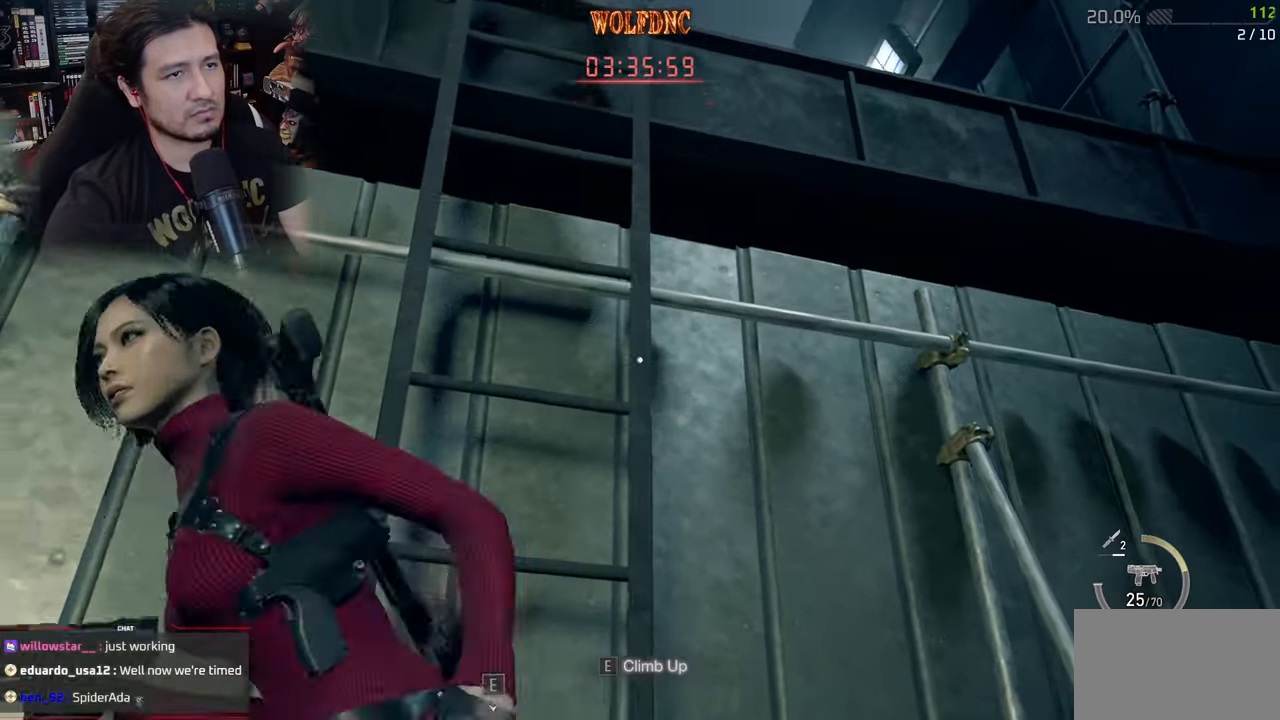
{"keys": ["s", "shift"], "mouse": [], "mouse_move": "still", "events": [[283, "d", "down"], [384, "d", "up"]]}
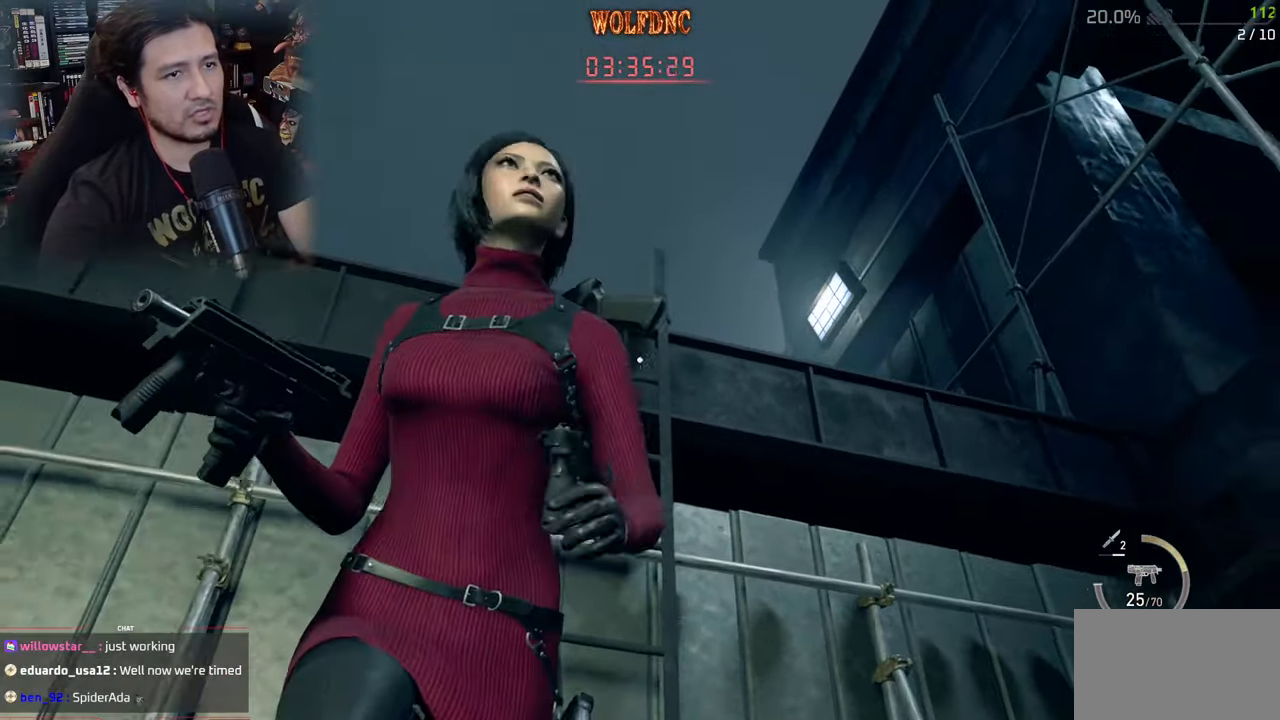
{"keys": ["d", "s"], "mouse": ["right"], "mouse_move": "still", "events": [[33, "d", "down"], [267, "d", "up"], [267, "mouse_right", "down"], [417, "d", "down"], [467, "shift", "up"]]}
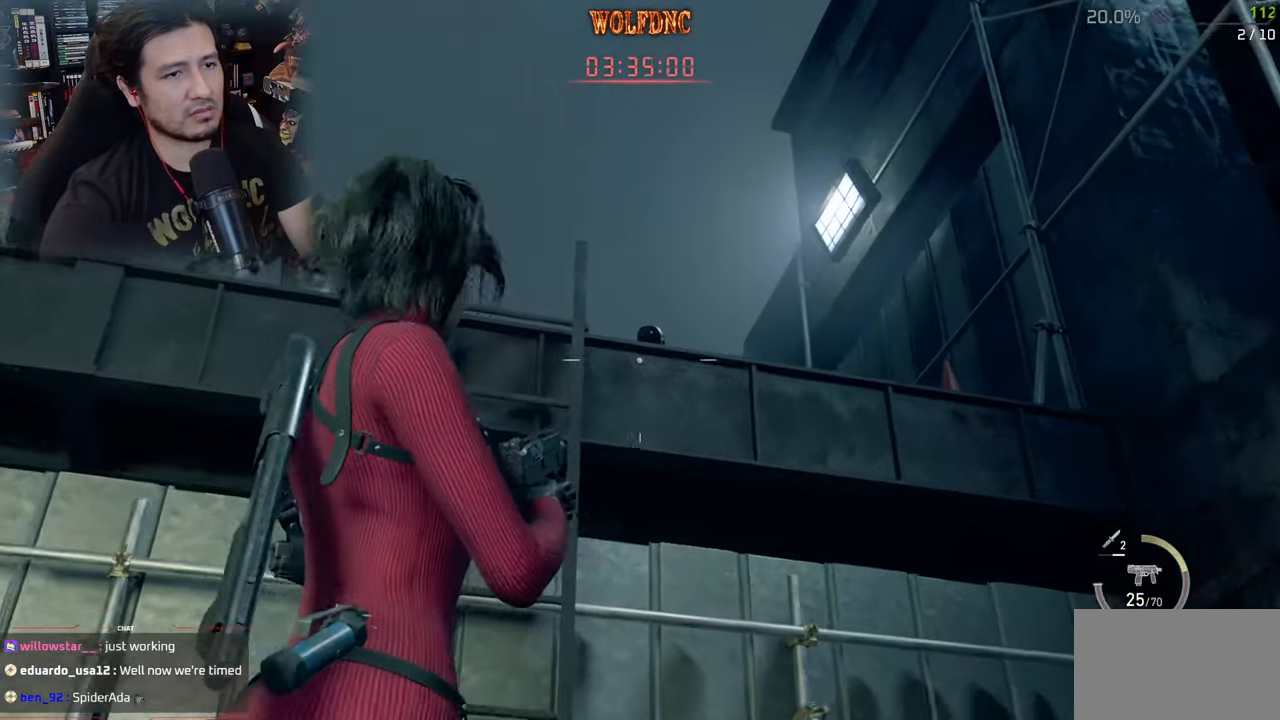
{"keys": ["d"], "mouse": ["left", "right"], "mouse_move": "still", "events": [[284, "mouse_left", "down"], [484, "s", "up"]]}
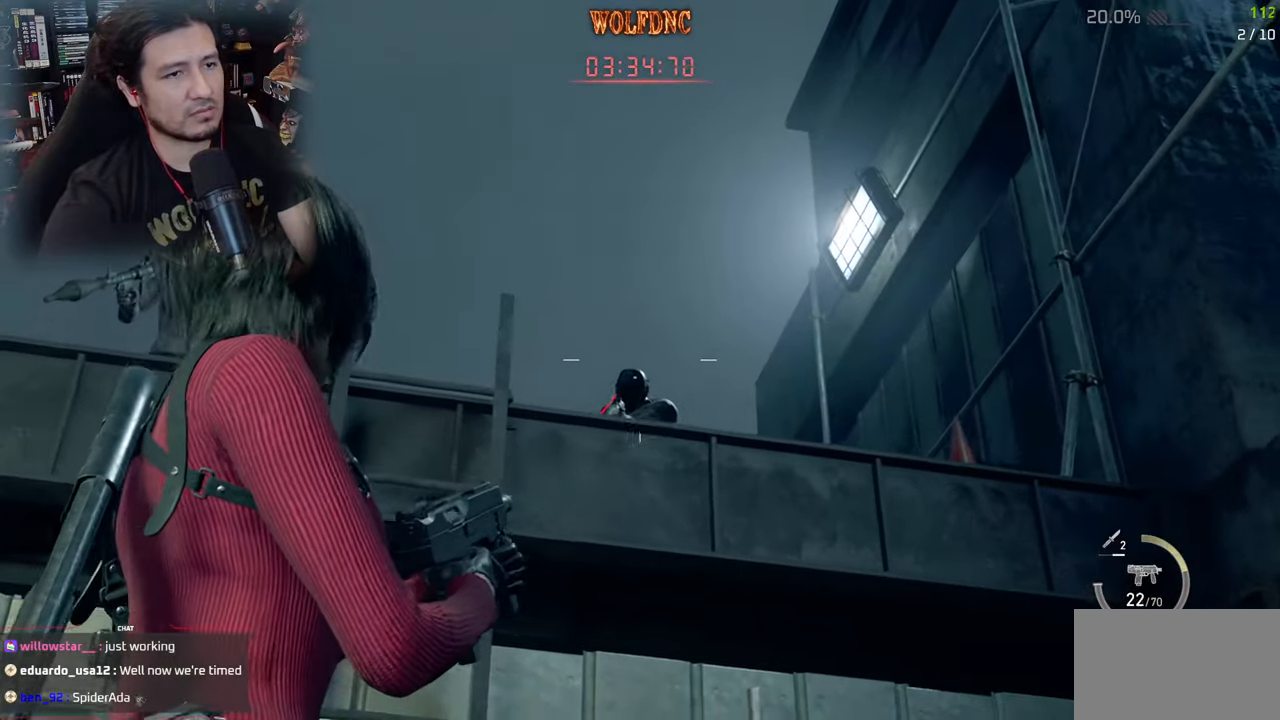
{"keys": ["w"], "mouse": ["right"], "mouse_move": "left", "events": [[16, "mouse_left", "up"], [66, "mouse_left", "down"], [300, "mouse_left", "up"], [400, "d", "up"], [483, "w", "down"]]}
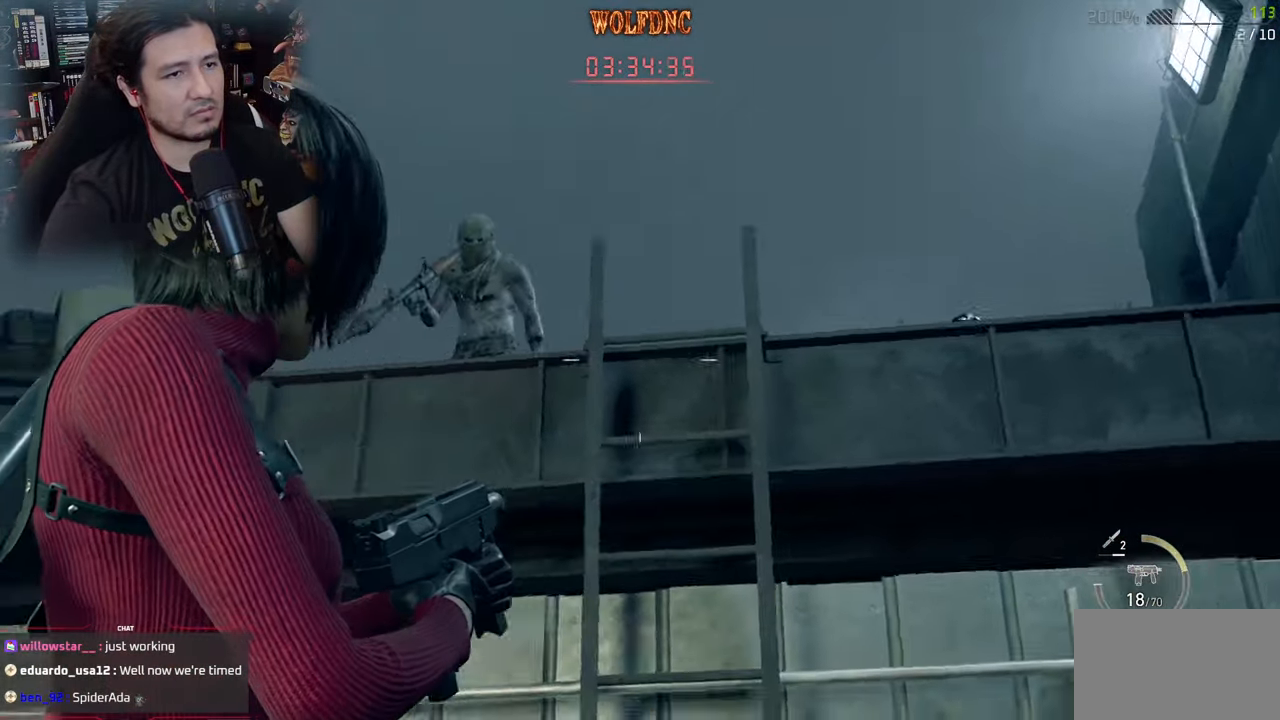
{"keys": ["shift", "w"], "mouse": [], "mouse_move": "still", "events": [[84, "mouse_left", "down"], [417, "mouse_left", "up"], [467, "mouse_right", "up"], [467, "shift", "down"]]}
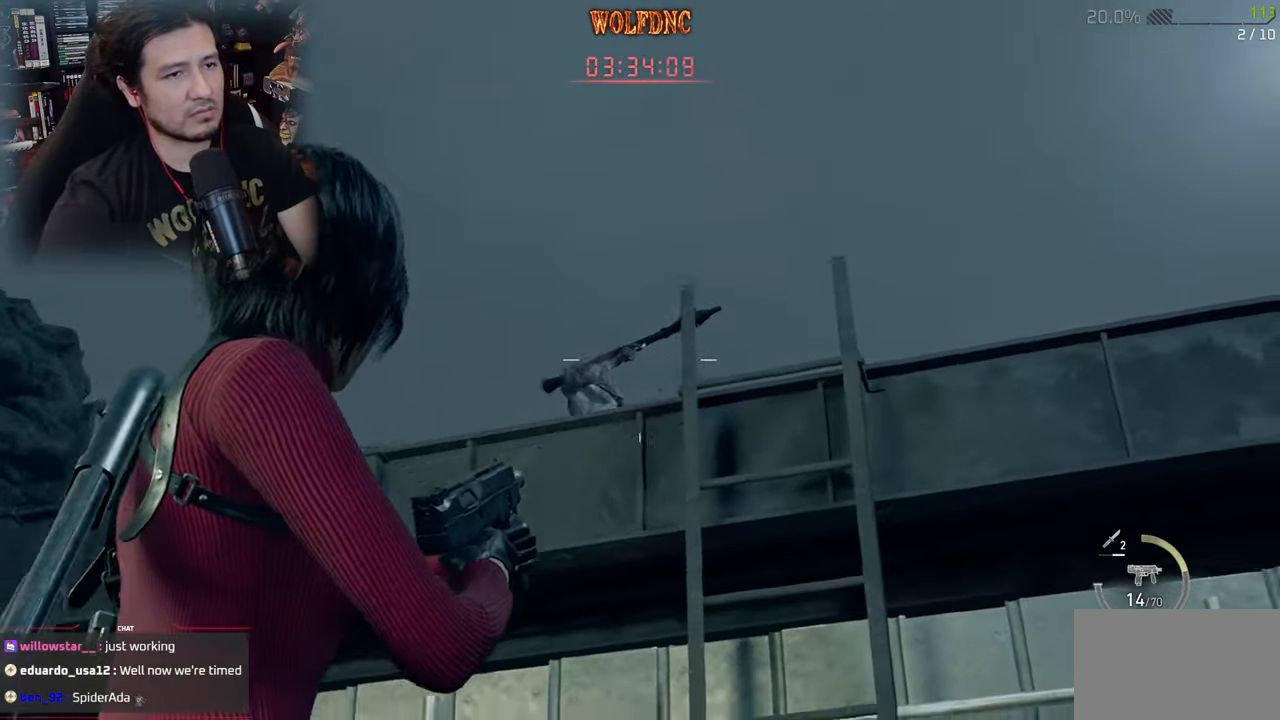
{"keys": ["shift", "w"], "mouse": [], "mouse_move": "still", "events": [[383, "e", "down"], [433, "e", "up"]]}
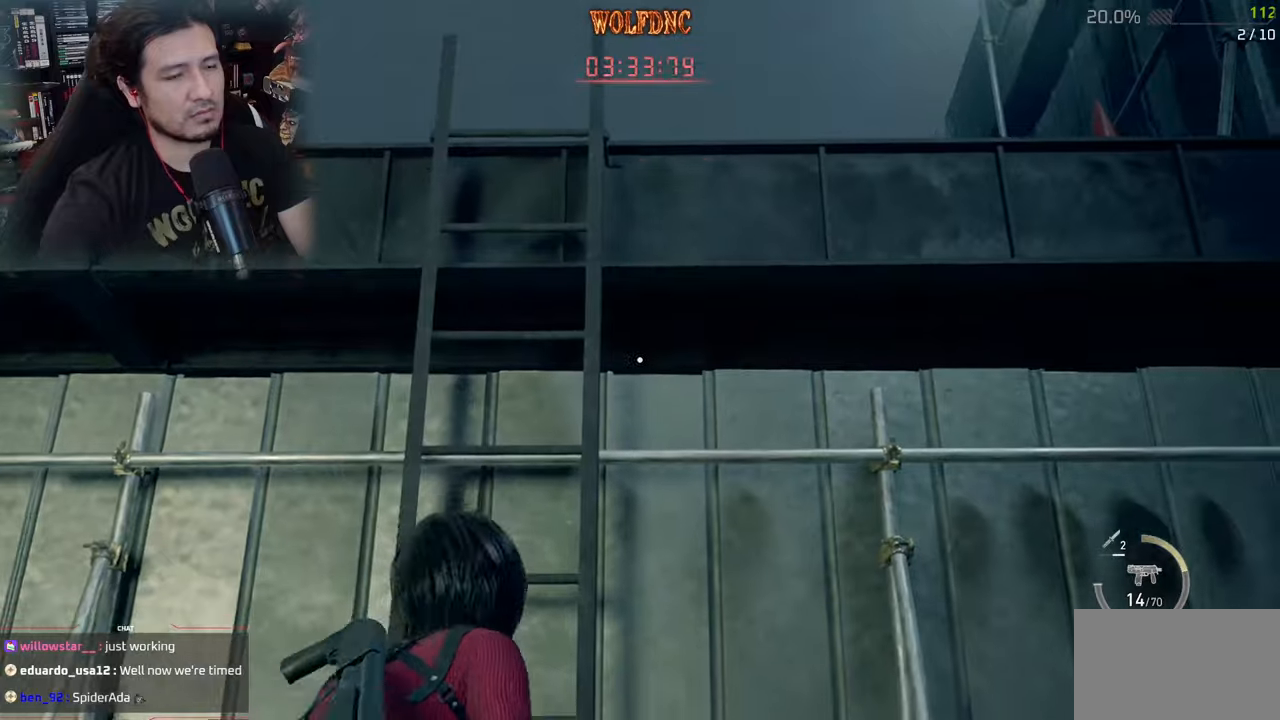
{"keys": ["shift", "w"], "mouse": [], "mouse_move": "still", "events": [[17, "e", "down"], [67, "e", "up"], [167, "e", "down"], [217, "e", "up"], [301, "e", "down"], [351, "e", "up"], [451, "e", "down"], [484, "e", "up"]]}